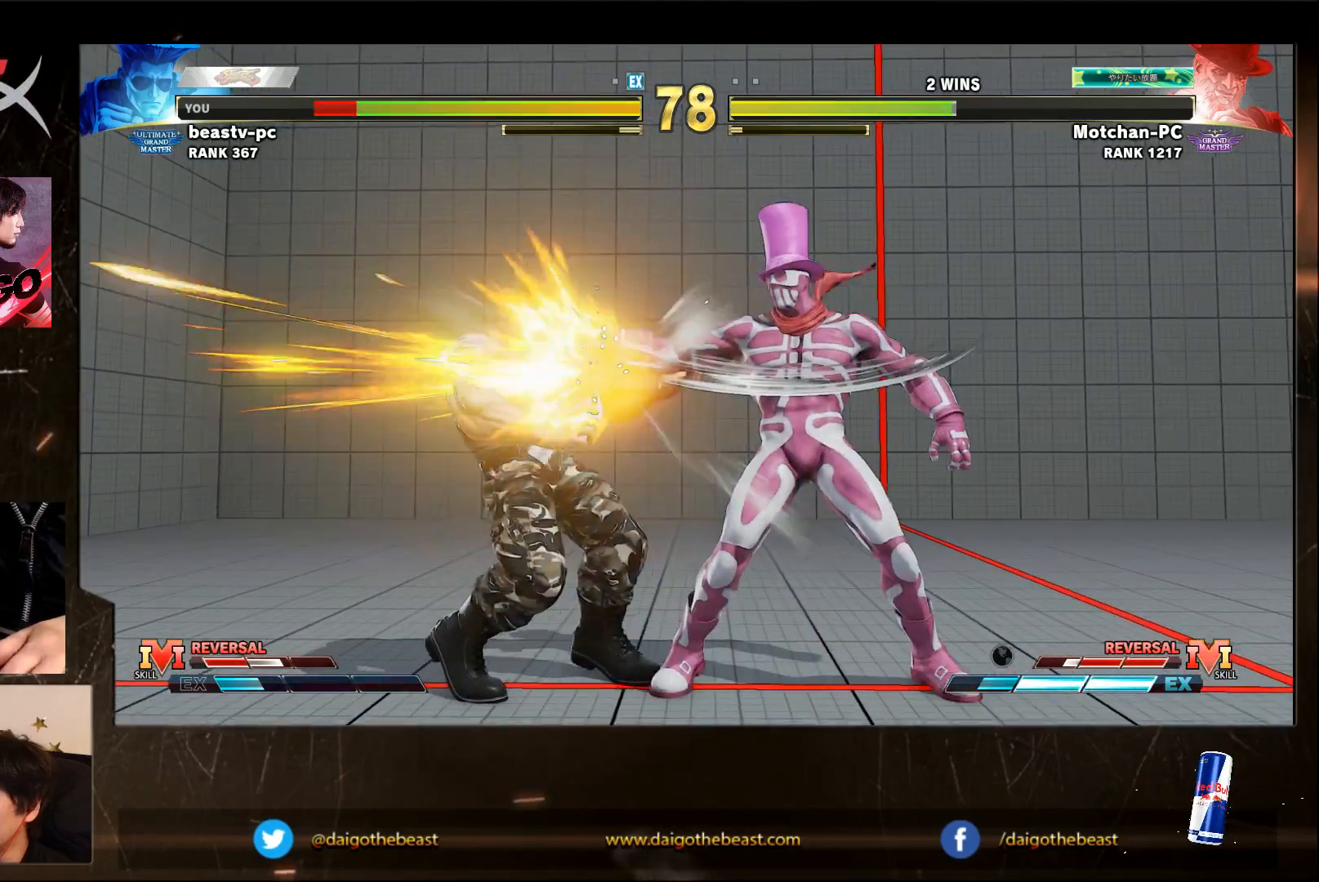
Gameplay with a controller (arcade stick); each line is a JSON object with the inputs held at the frame after it (dt_ms = milliseconds from this image to that frame). "events" lists button and stick changes between this image and that frame as [ms after this image, input, new state], when the widget could be followed in between. Not read: L3 MK R3.
{"dt_ms": 500, "buttons": [], "left_stick": "down-left", "events": []}
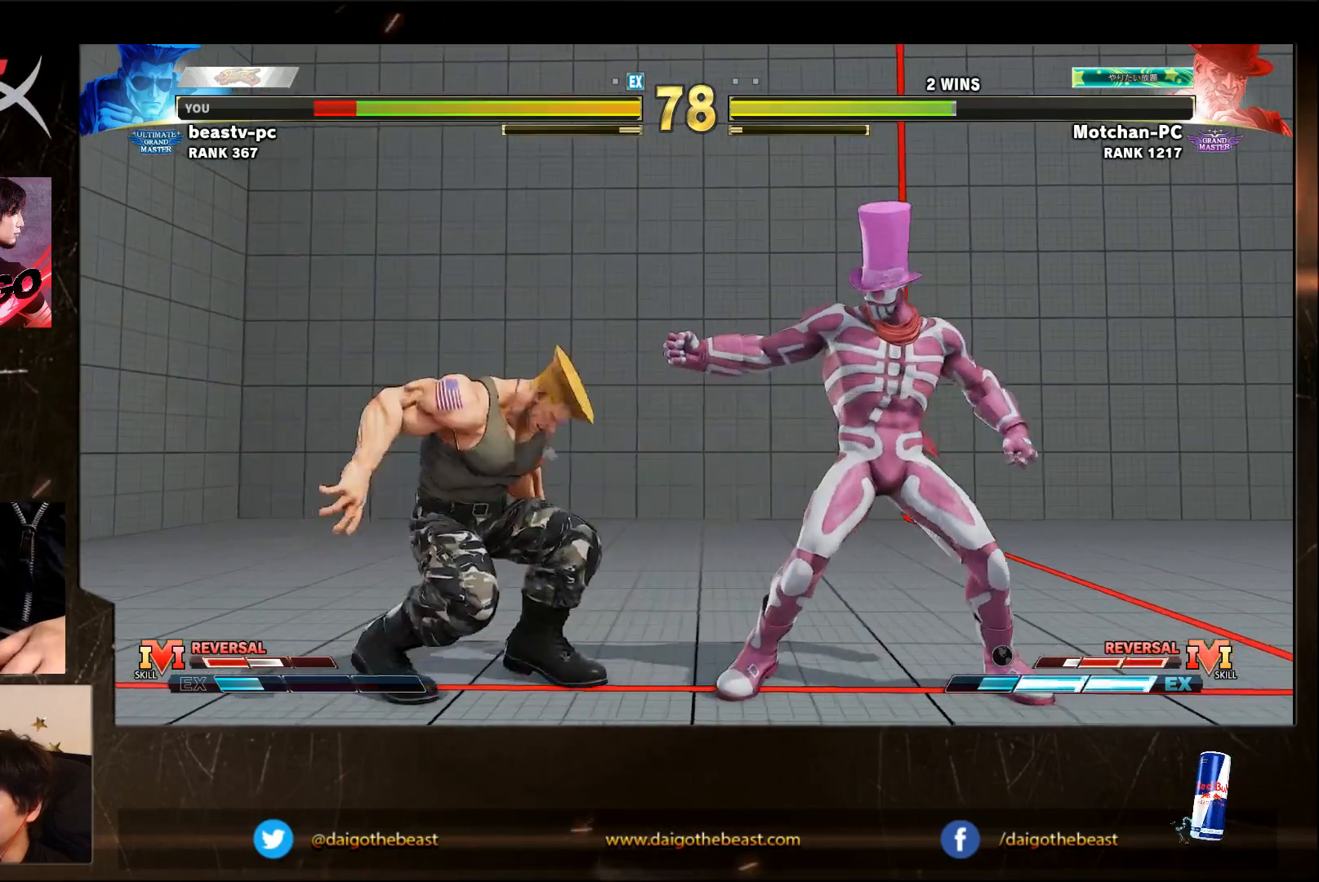
{"dt_ms": 500, "buttons": [], "left_stick": "down-left", "events": []}
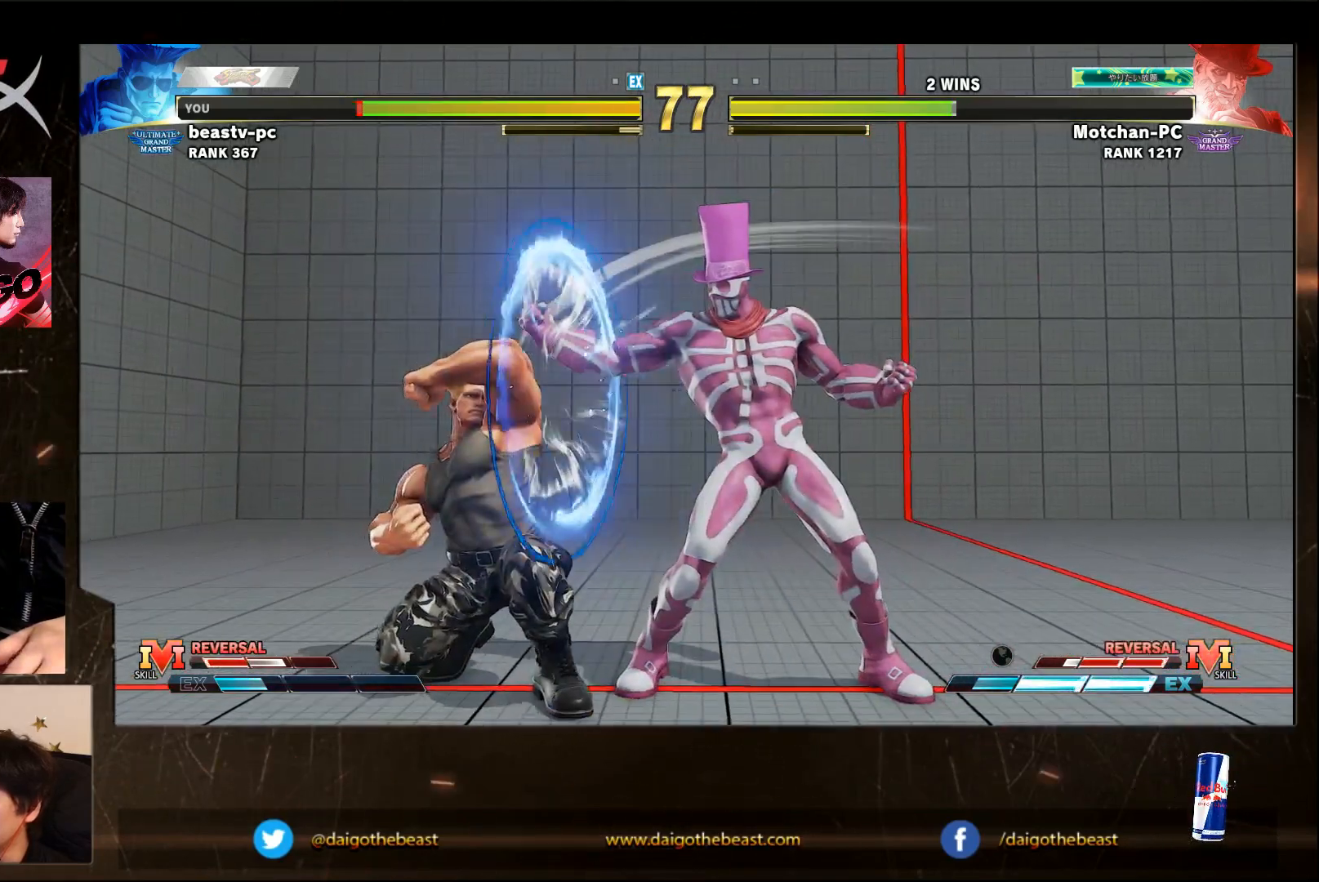
{"dt_ms": 500, "buttons": [], "left_stick": "left", "events": [[383, "left_stick", "left"]]}
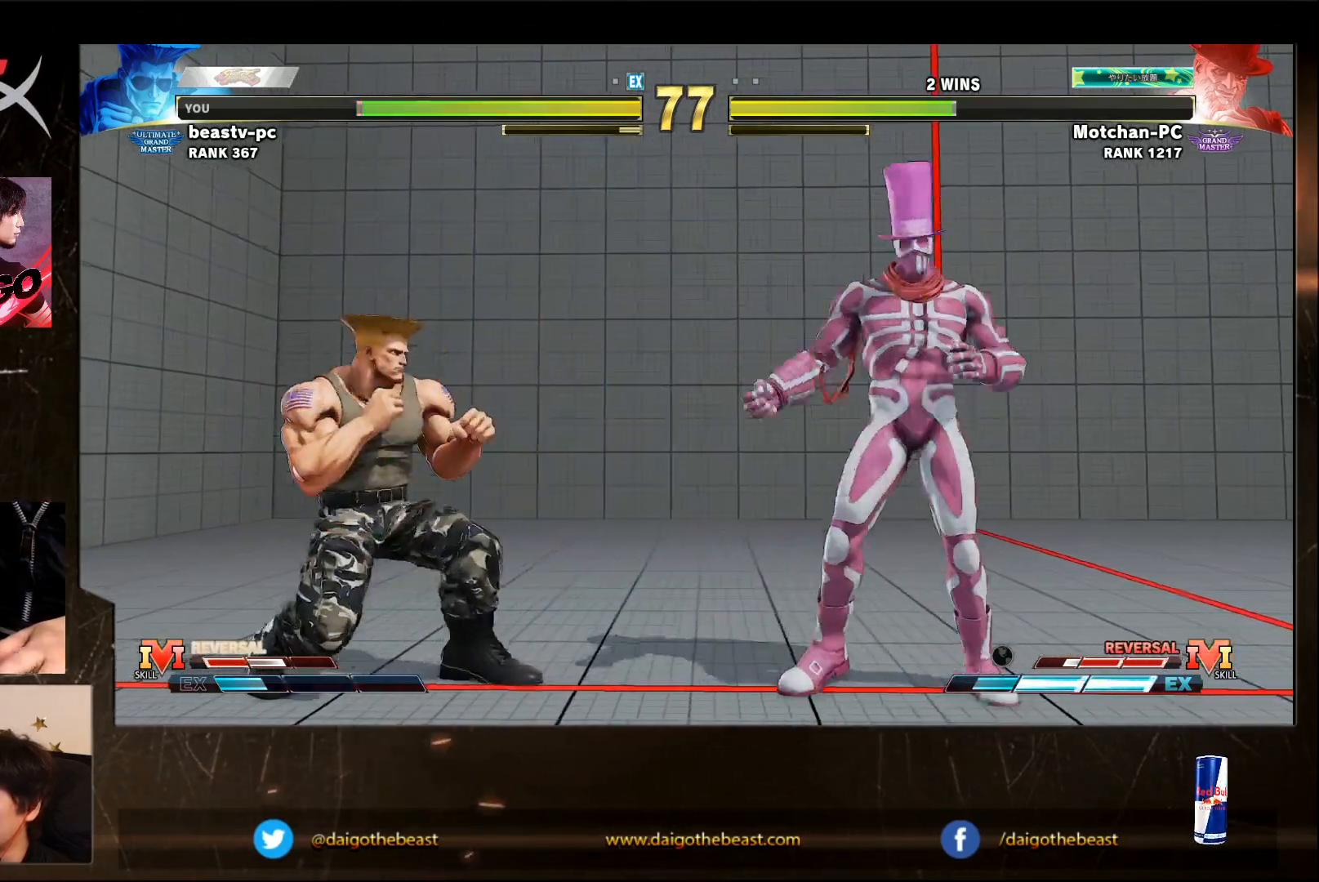
{"dt_ms": 500, "buttons": [], "left_stick": "down-left", "events": [[83, "left_stick", "right"], [283, "left_stick", "down-left"]]}
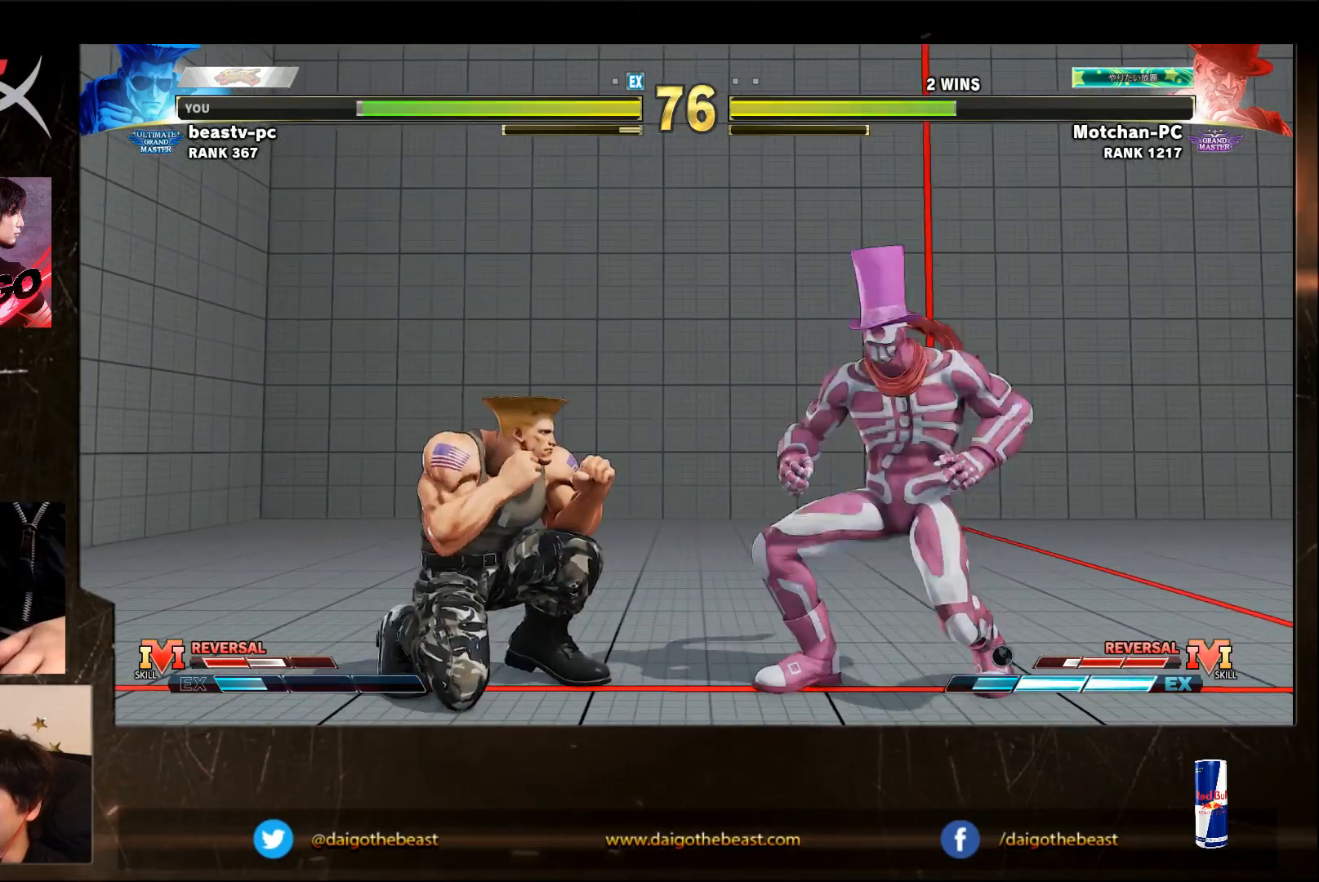
{"dt_ms": 500, "buttons": [], "left_stick": "left", "events": [[450, "left_stick", "left"]]}
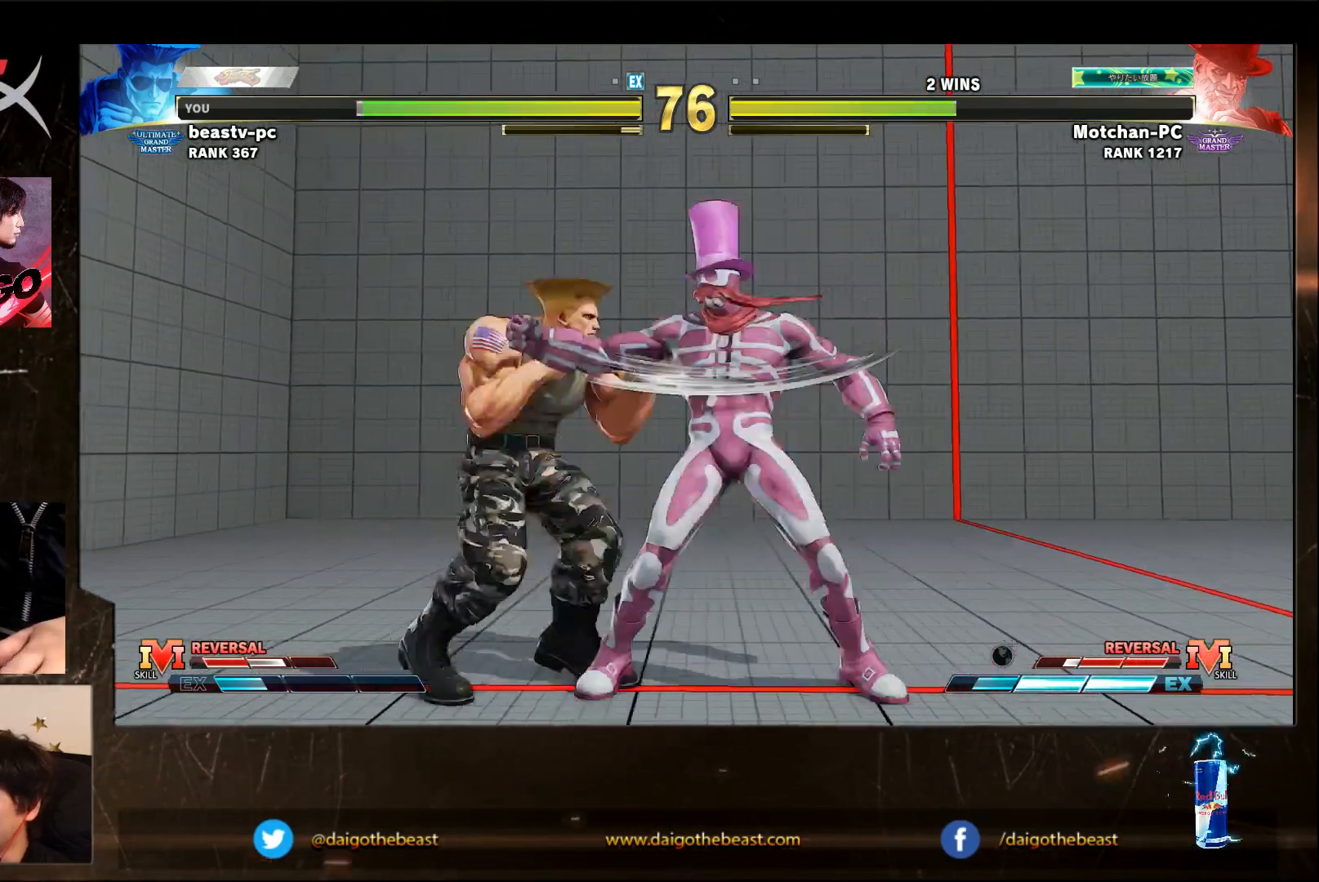
{"dt_ms": 1000, "buttons": [], "left_stick": "down-left"}
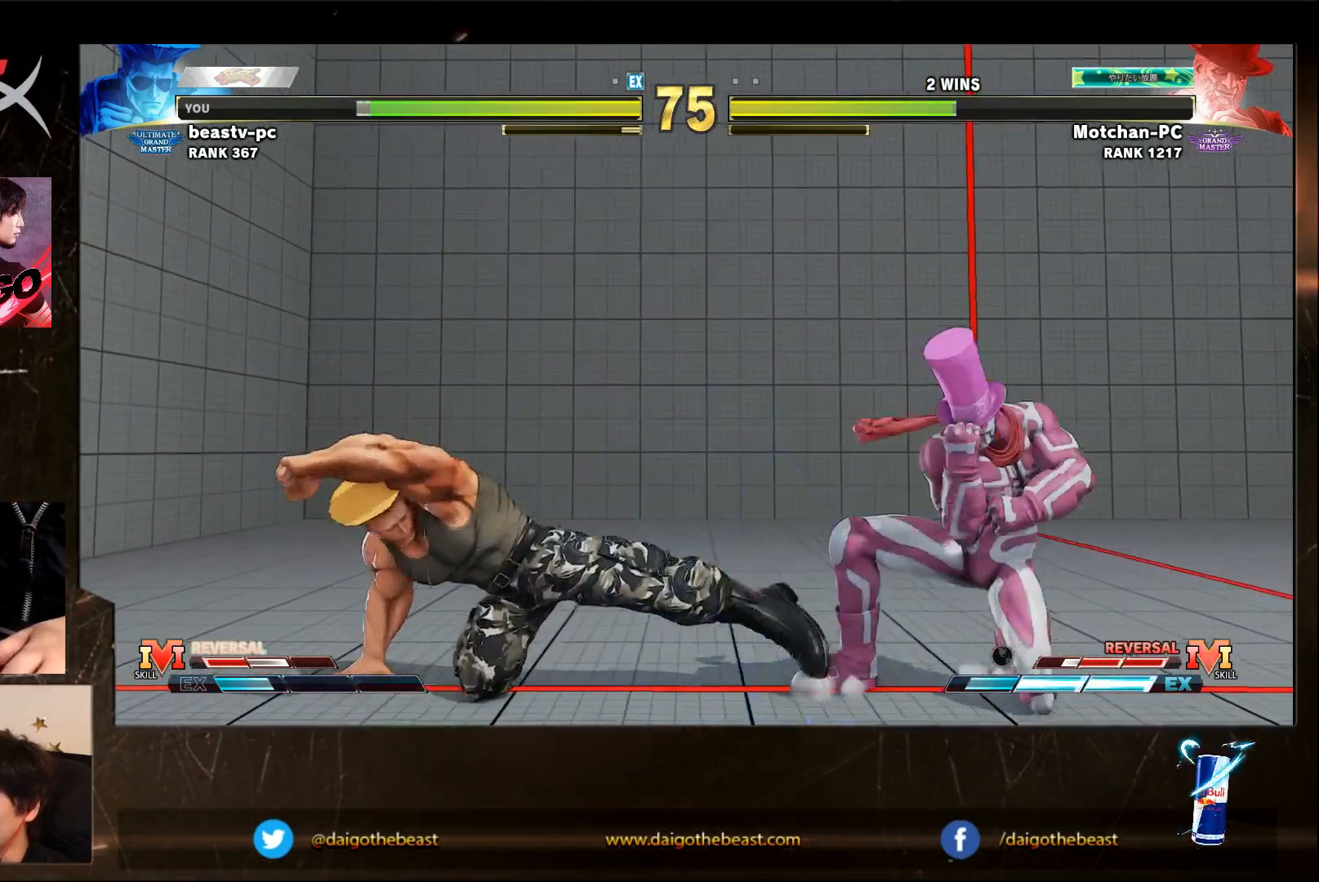
{"dt_ms": 1000, "buttons": [], "left_stick": "left"}
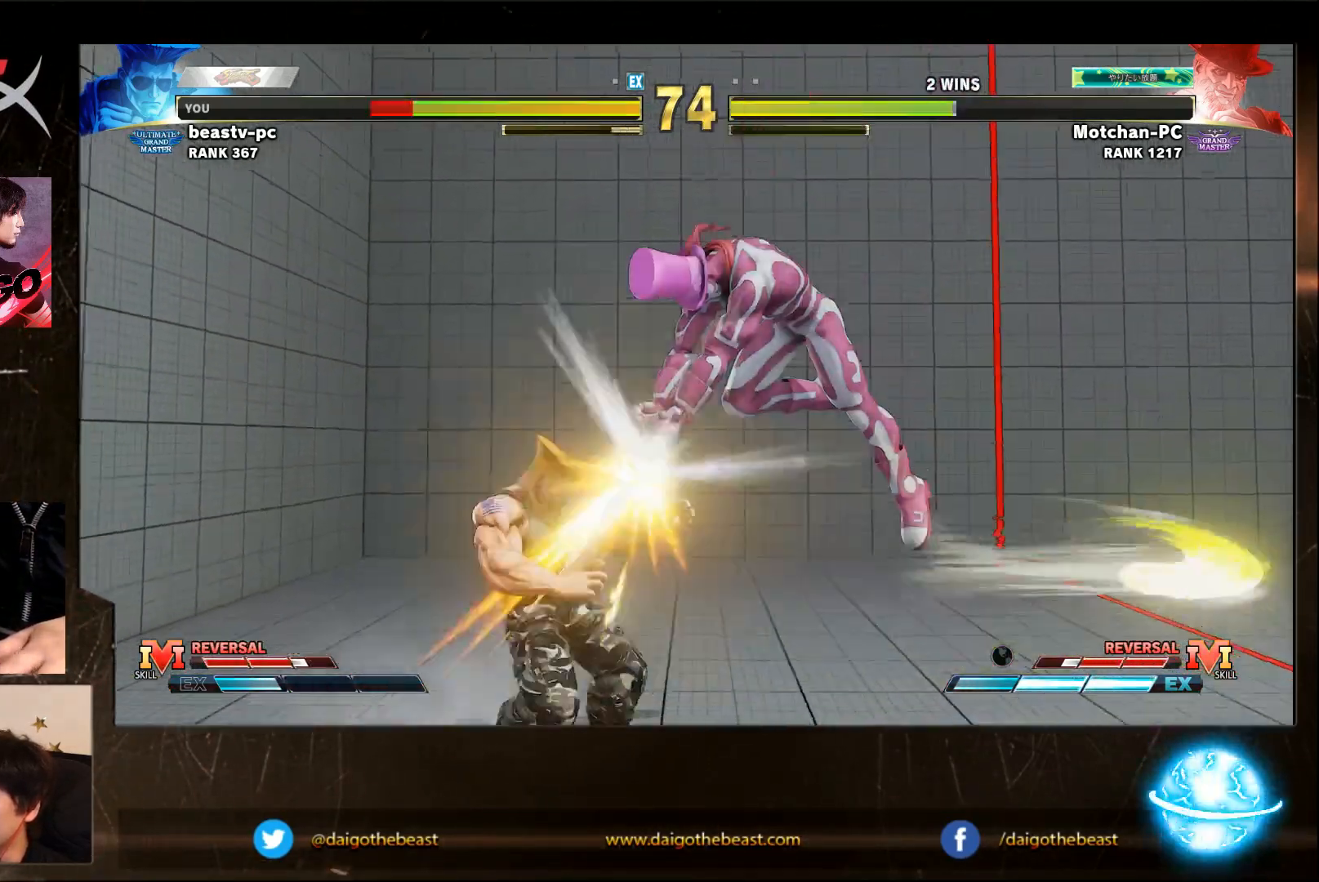
{"dt_ms": 500, "buttons": [], "left_stick": "down-left", "events": [[283, "left_stick", "down-left"]]}
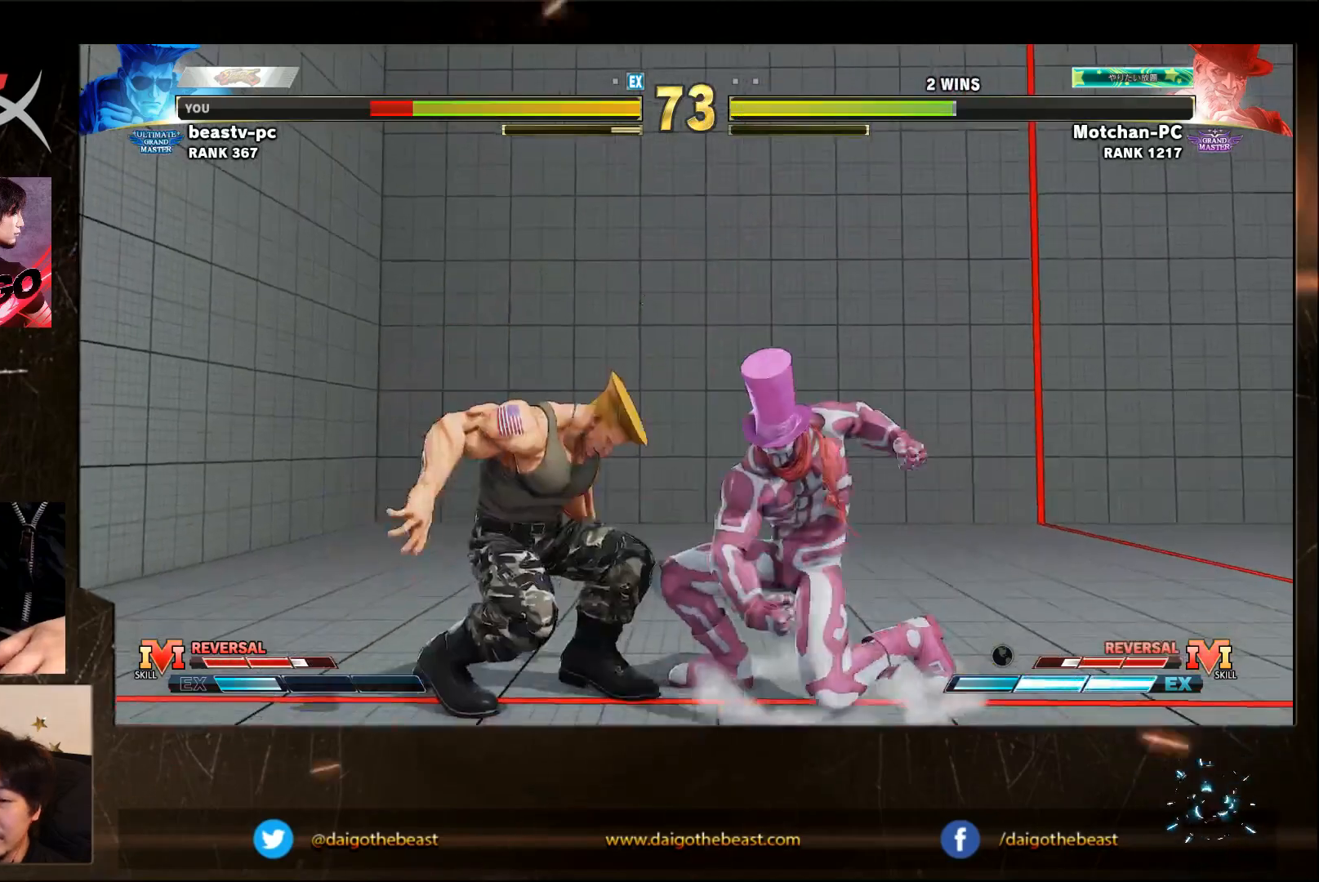
{"dt_ms": 500, "buttons": [], "left_stick": "down-left", "events": []}
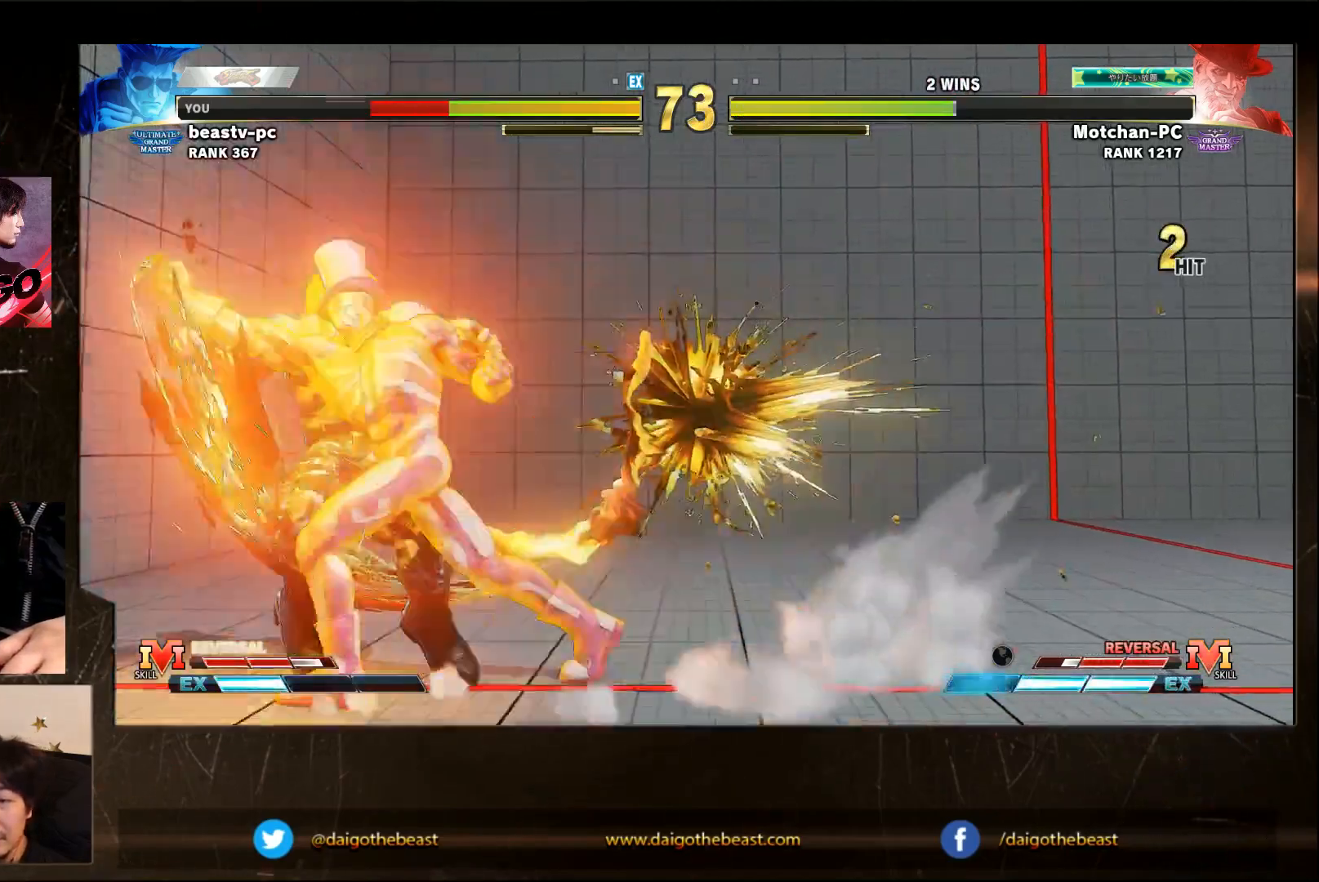
{"dt_ms": 500, "buttons": [], "left_stick": "down-left", "events": []}
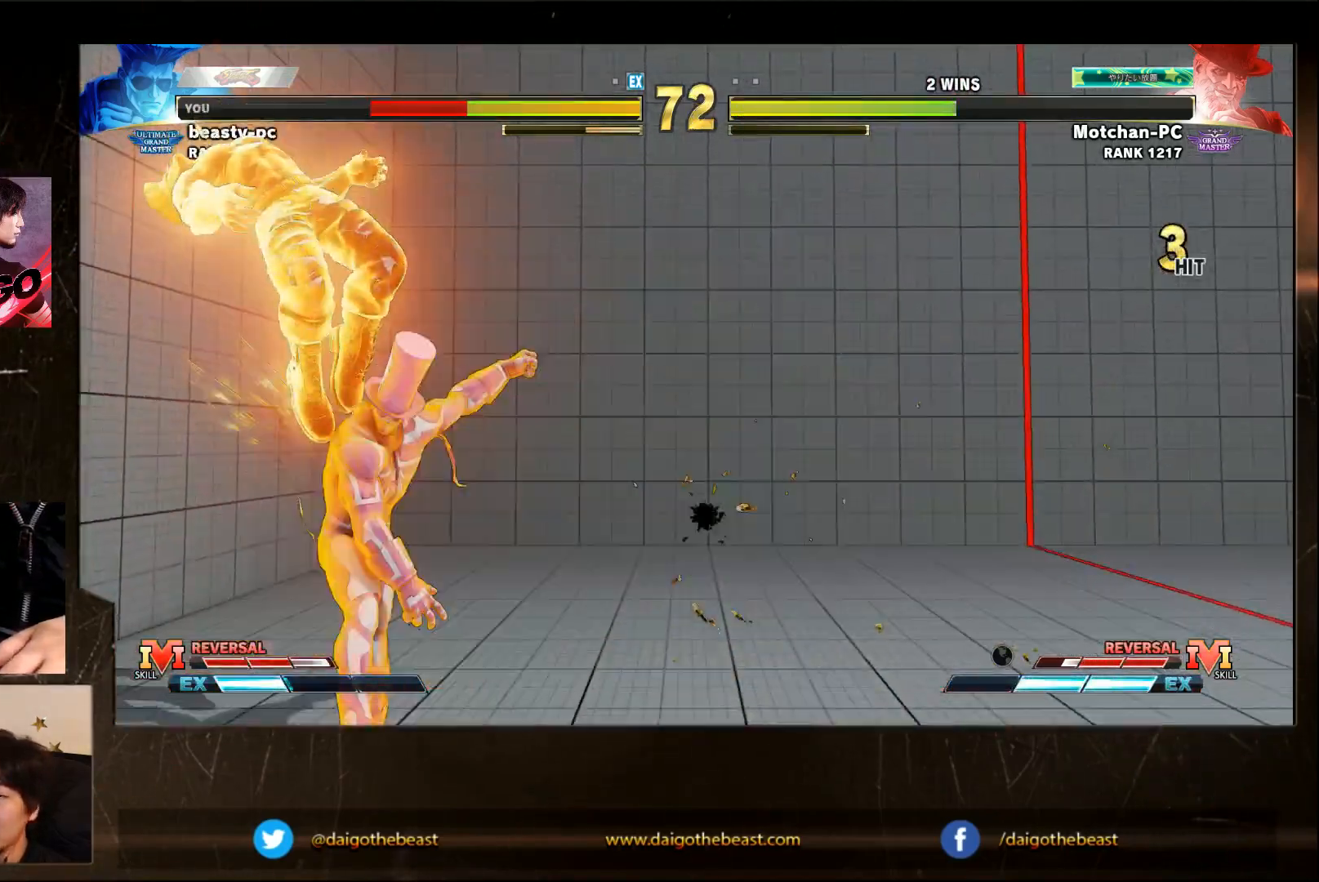
{"dt_ms": 500, "buttons": ["CIRCLE"], "left_stick": "down-left"}
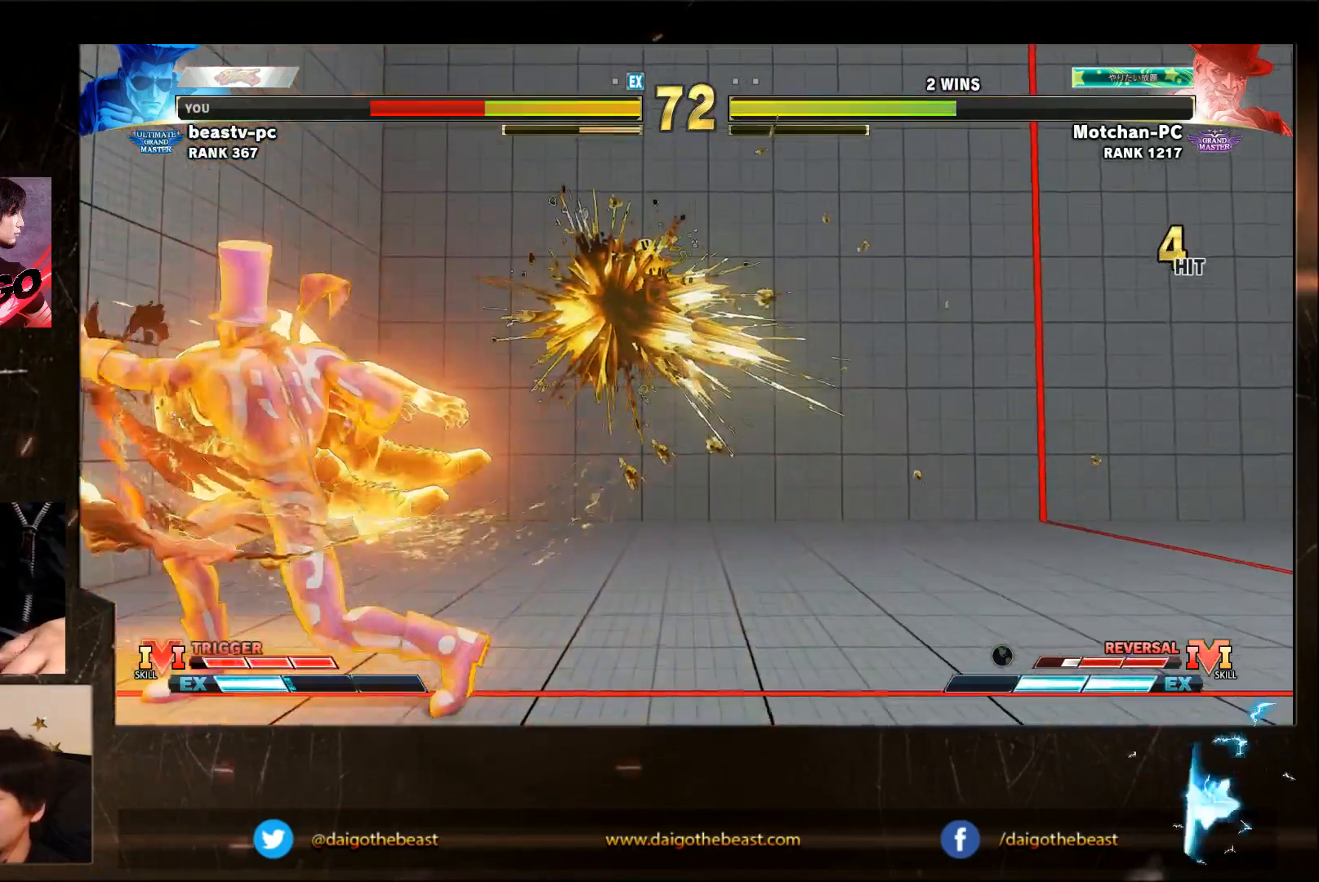
{"dt_ms": 500, "buttons": [], "left_stick": "down-left"}
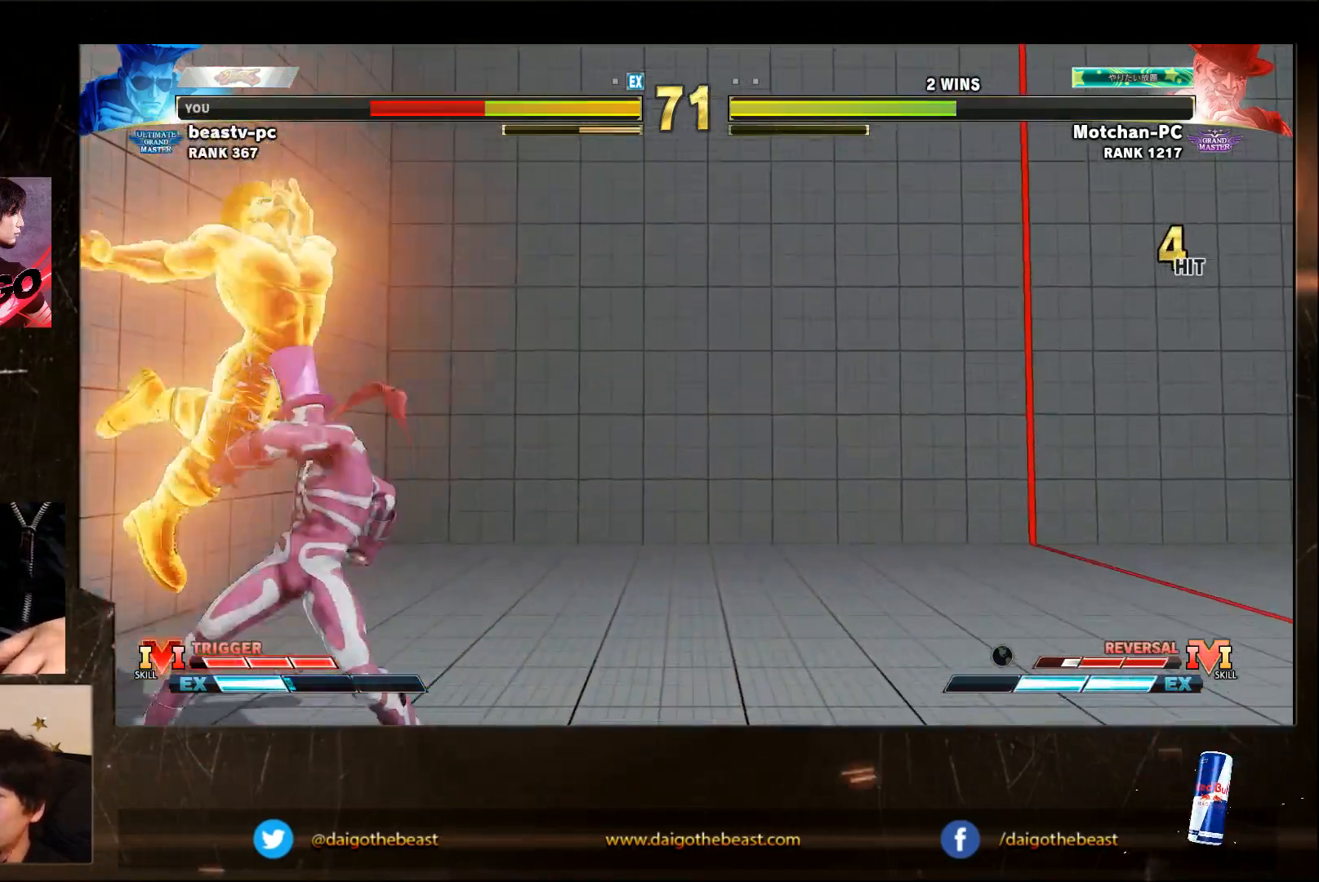
{"dt_ms": 500, "buttons": [], "left_stick": "down-left", "events": [[33, "L2", "down"], [50, "L2", "up"], [283, "L2", "down"], [317, "L2", "up"], [433, "L2", "down"], [450, "L2", "up"]]}
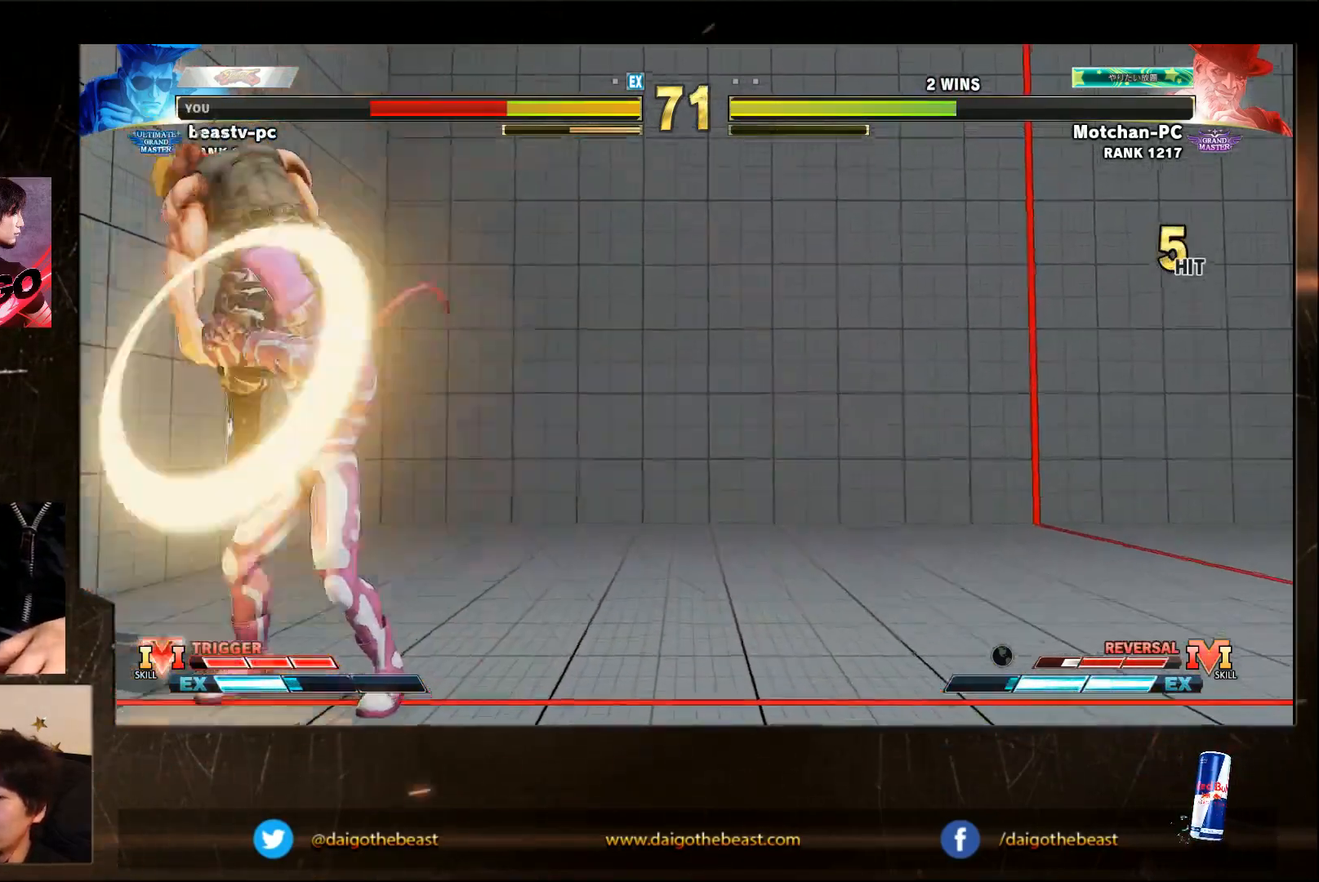
{"dt_ms": 500, "buttons": [], "left_stick": "down-left", "events": [[50, "L2", "down"], [83, "L2", "up"], [217, "L2", "down"], [250, "L2", "up"]]}
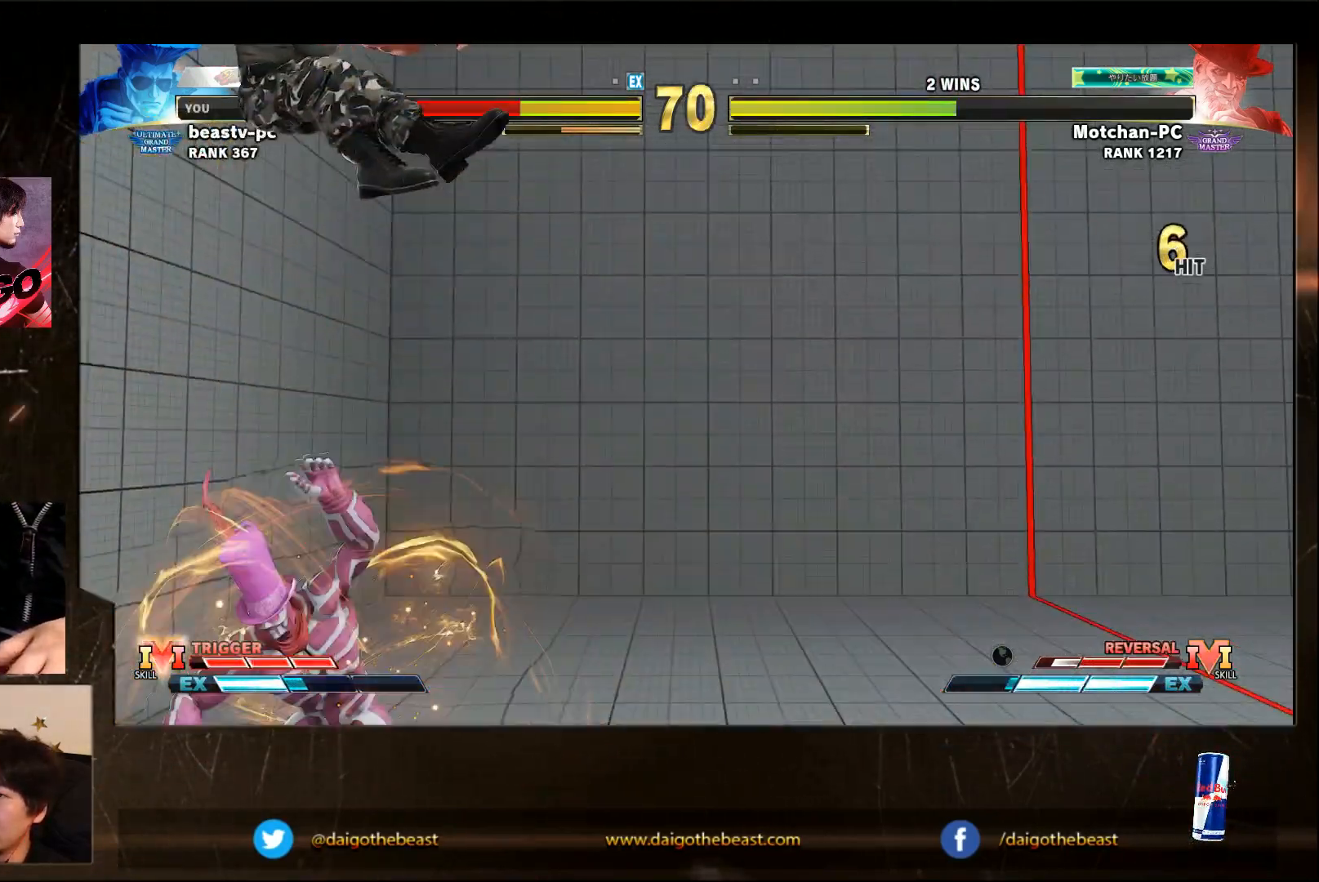
{"dt_ms": 500, "buttons": [], "left_stick": "down-left", "events": []}
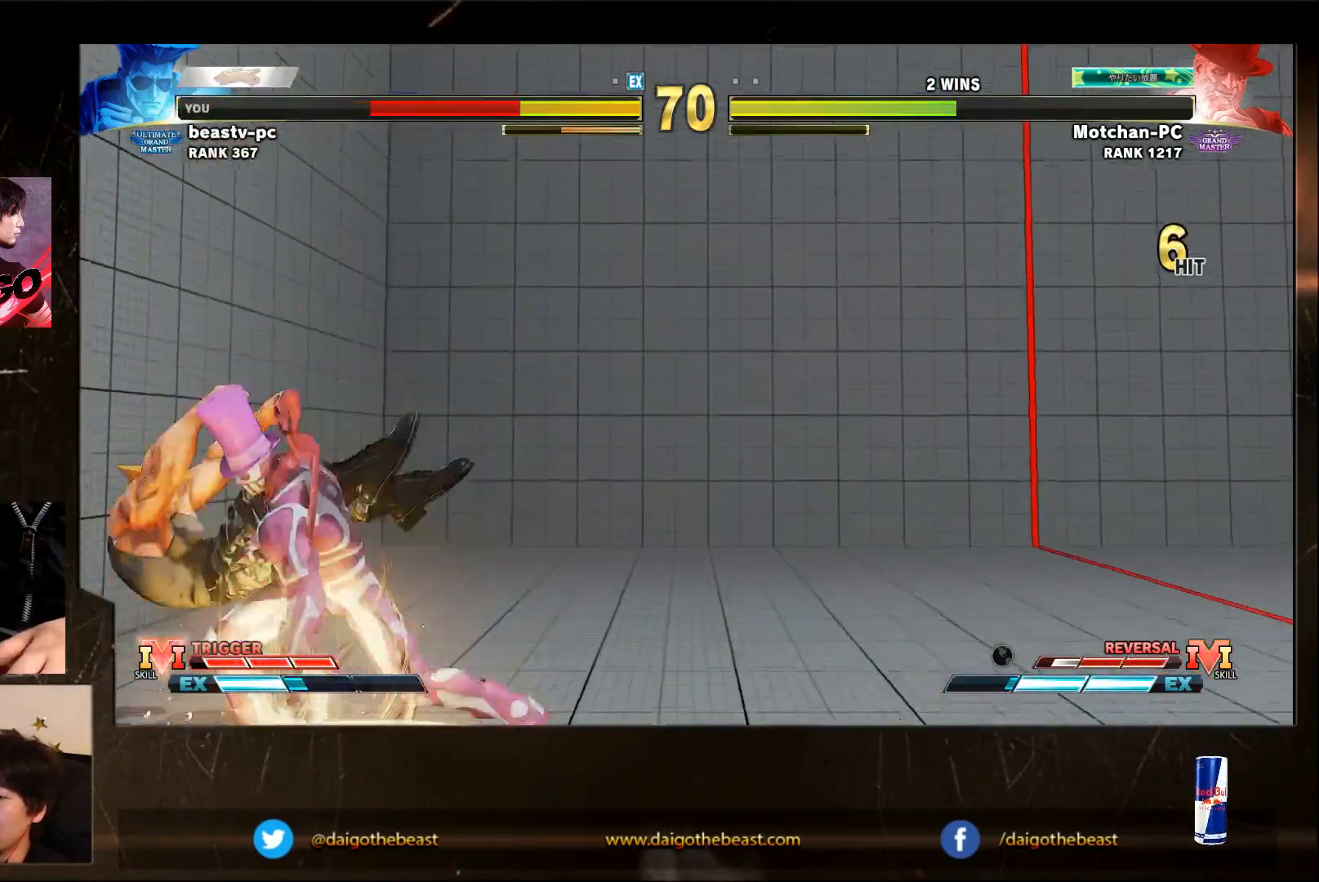
{"dt_ms": 500, "buttons": [], "left_stick": "down-left", "events": [[133, "L2", "down"], [150, "L2", "up"], [217, "L2", "down"], [283, "L2", "up"]]}
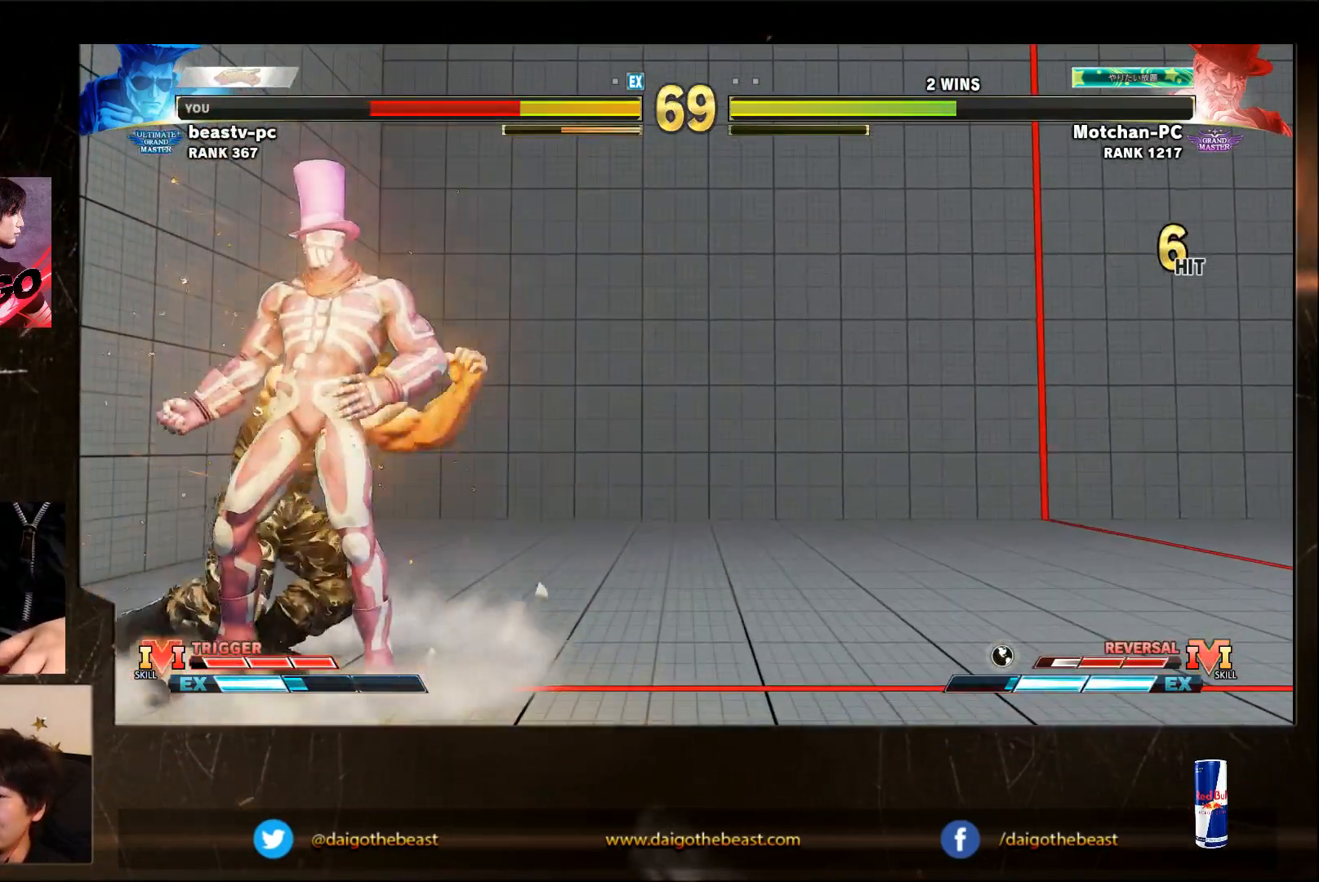
{"dt_ms": 500, "buttons": [], "left_stick": "down-left", "events": [[250, "SQUARE", "down"], [333, "SQUARE", "up"]]}
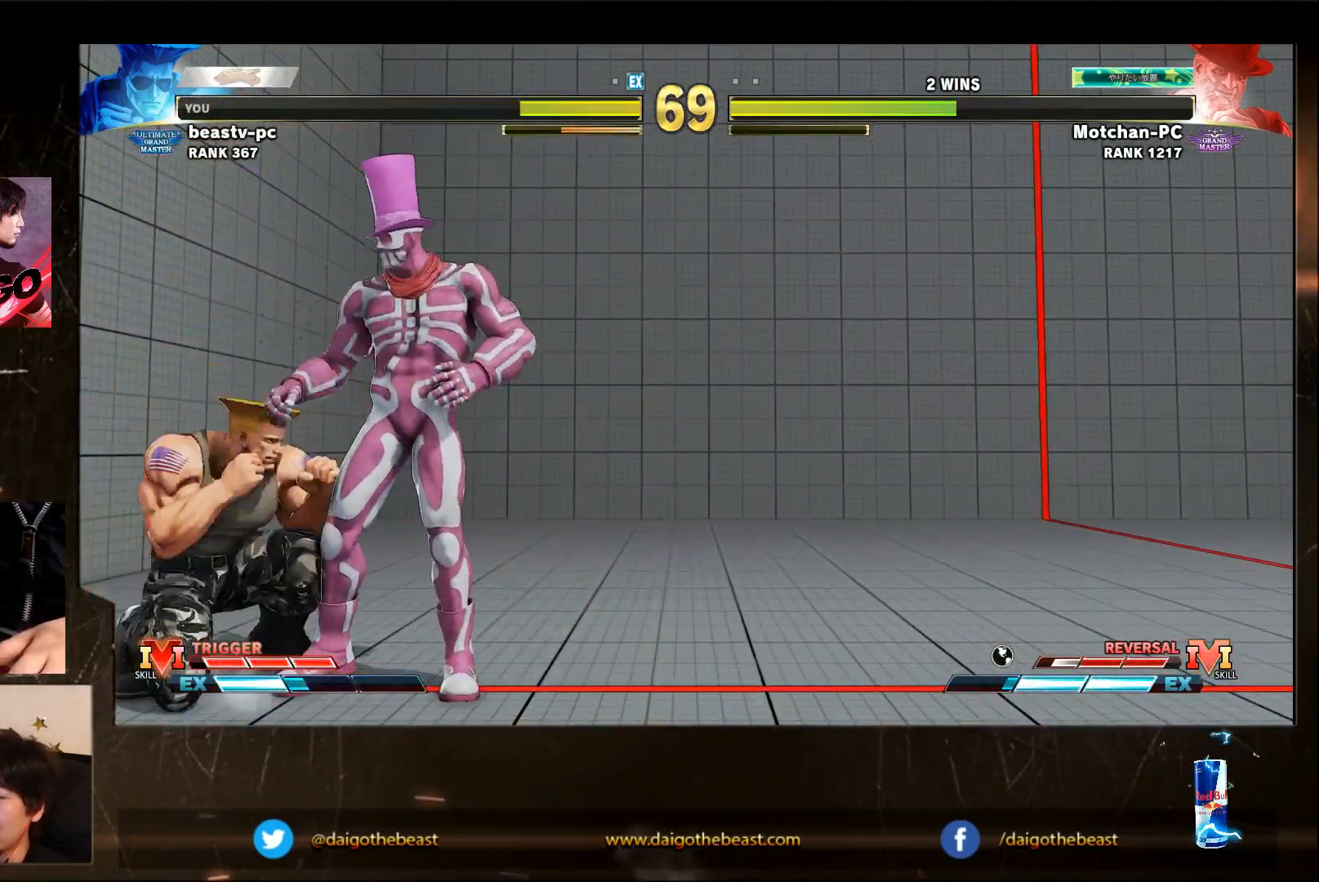
{"dt_ms": 500, "buttons": ["SQUARE"], "left_stick": "down-left", "events": [[150, "CROSS", "down"], [150, "SQUARE", "down"], [217, "CROSS", "up"], [217, "SQUARE", "up"], [483, "SQUARE", "down"]]}
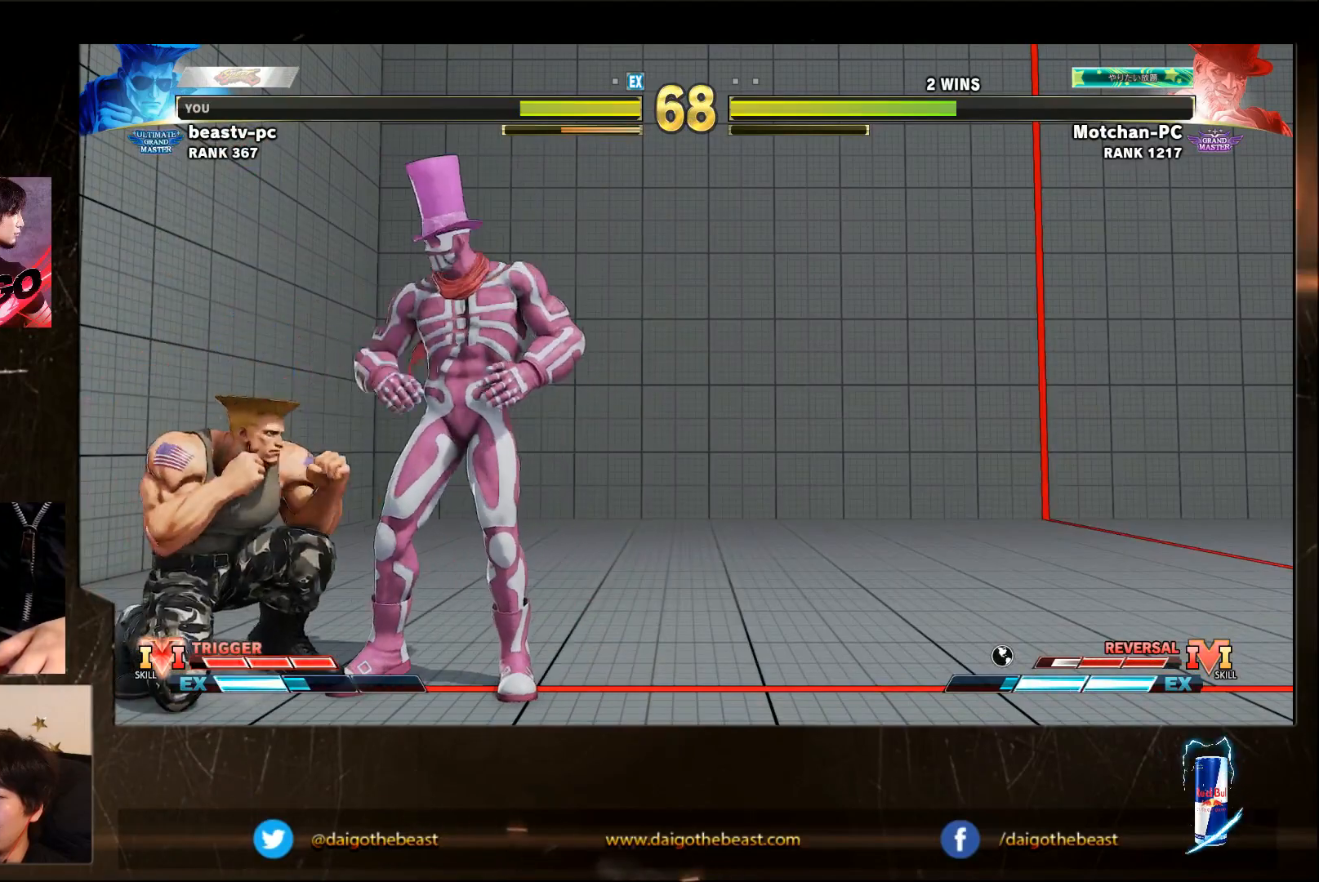
{"dt_ms": 1000, "buttons": [], "left_stick": "down-right"}
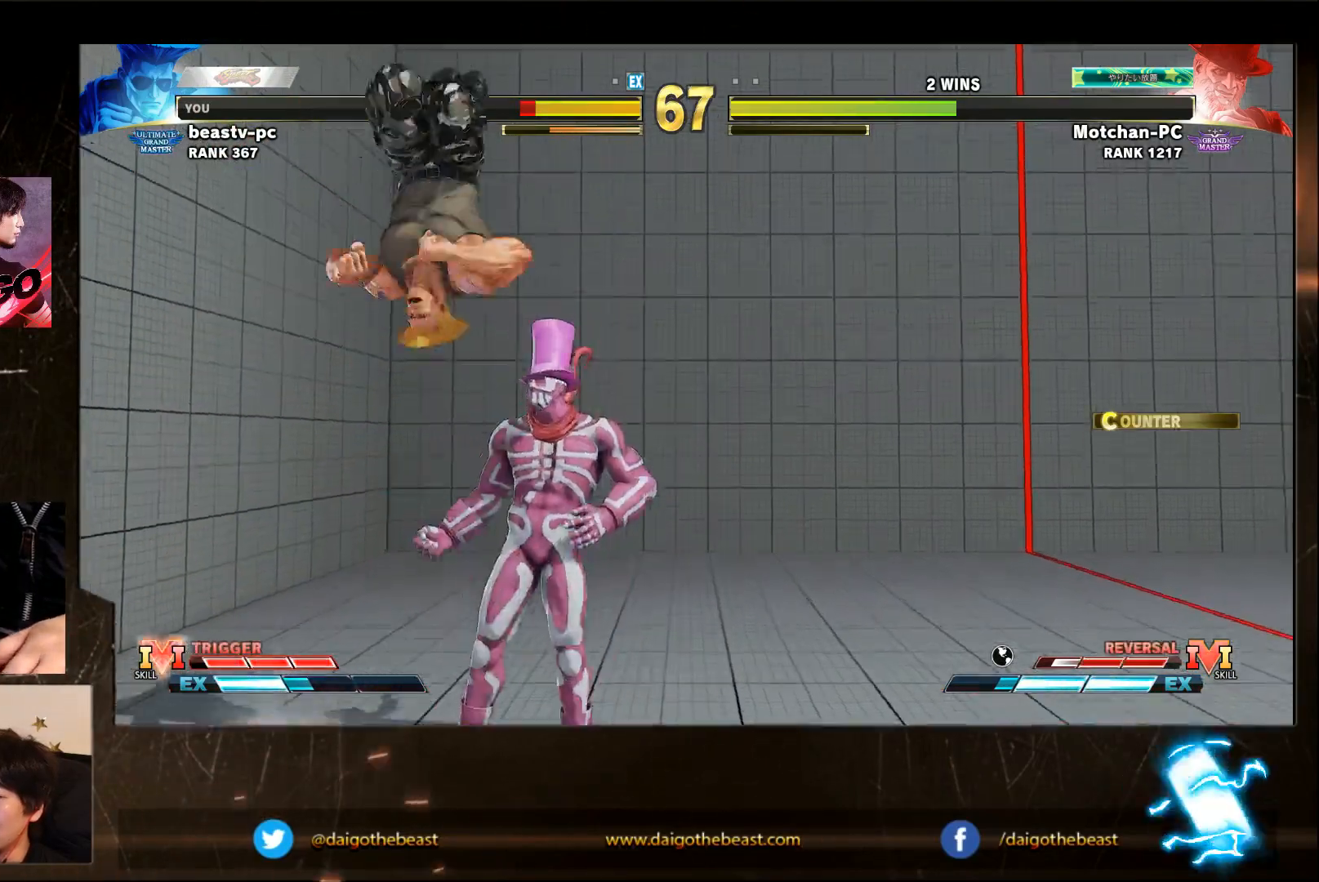
{"dt_ms": 500, "buttons": [], "left_stick": "down-right", "events": [[183, "CROSS", "down"], [283, "CROSS", "up"]]}